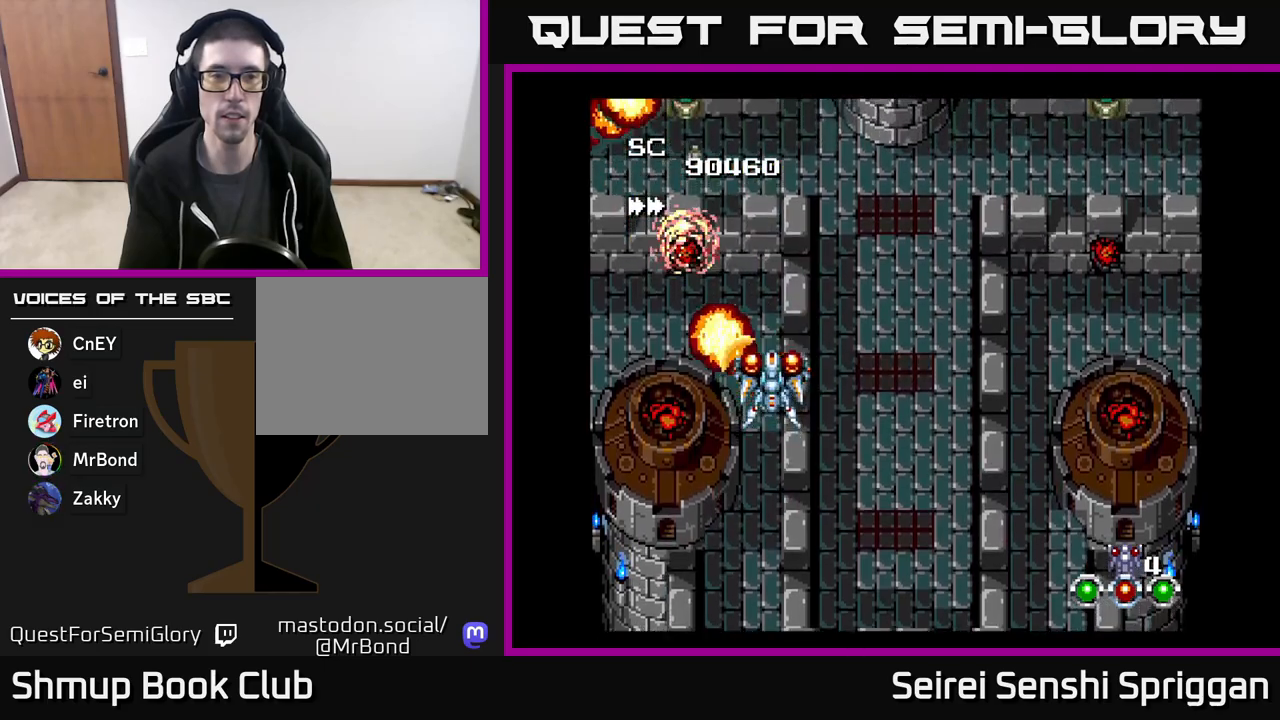
Gameplay with a controller (Xbox layout); each line is a JSON object with the inputs held at the frame after it. "events" lists button and stick changes between this image and that frame as [ms after this image, input, new state], when the widget could be followed in between. Not read: left_stick right_stick.
{"buttons": ["X", "DPAD_UP"], "events": [[233, "DPAD_RIGHT", "down"], [417, "DPAD_UP", "down"], [450, "DPAD_RIGHT", "up"]]}
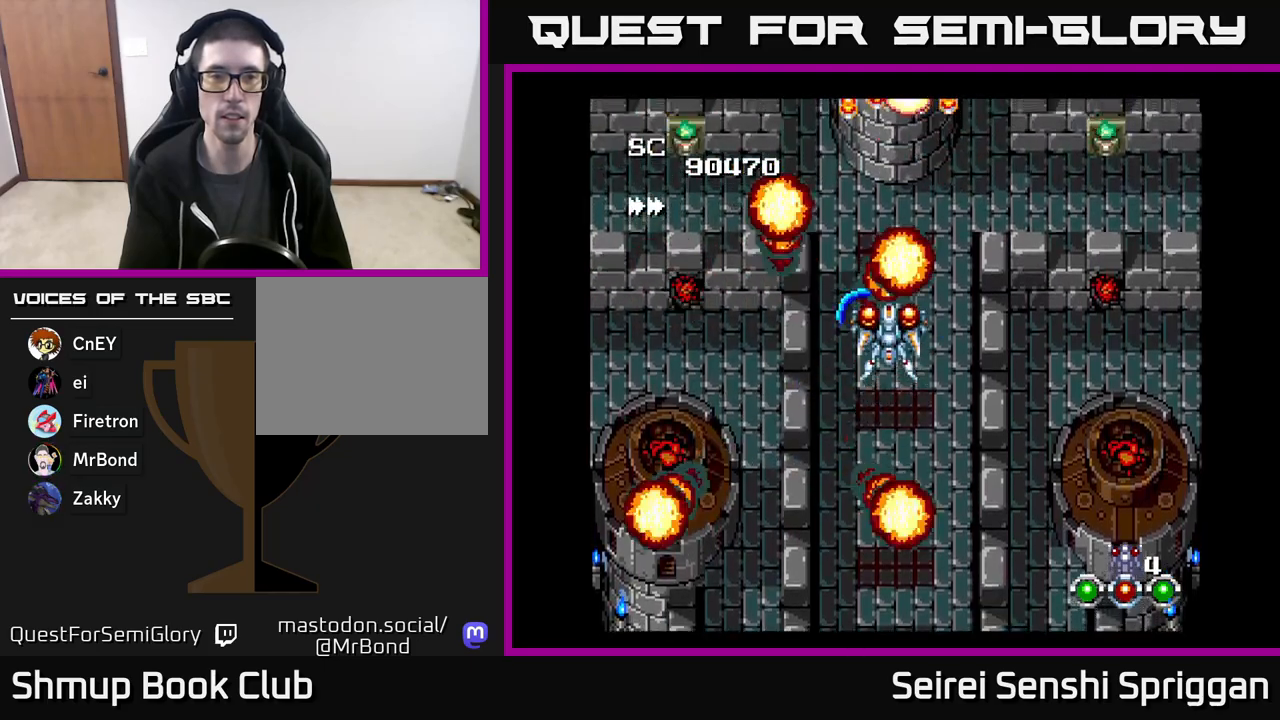
{"buttons": ["X", "DPAD_RIGHT"], "events": [[83, "DPAD_UP", "up"], [150, "DPAD_LEFT", "down"], [233, "DPAD_LEFT", "up"], [317, "DPAD_DOWN", "down"], [317, "DPAD_RIGHT", "down"], [400, "DPAD_DOWN", "up"]]}
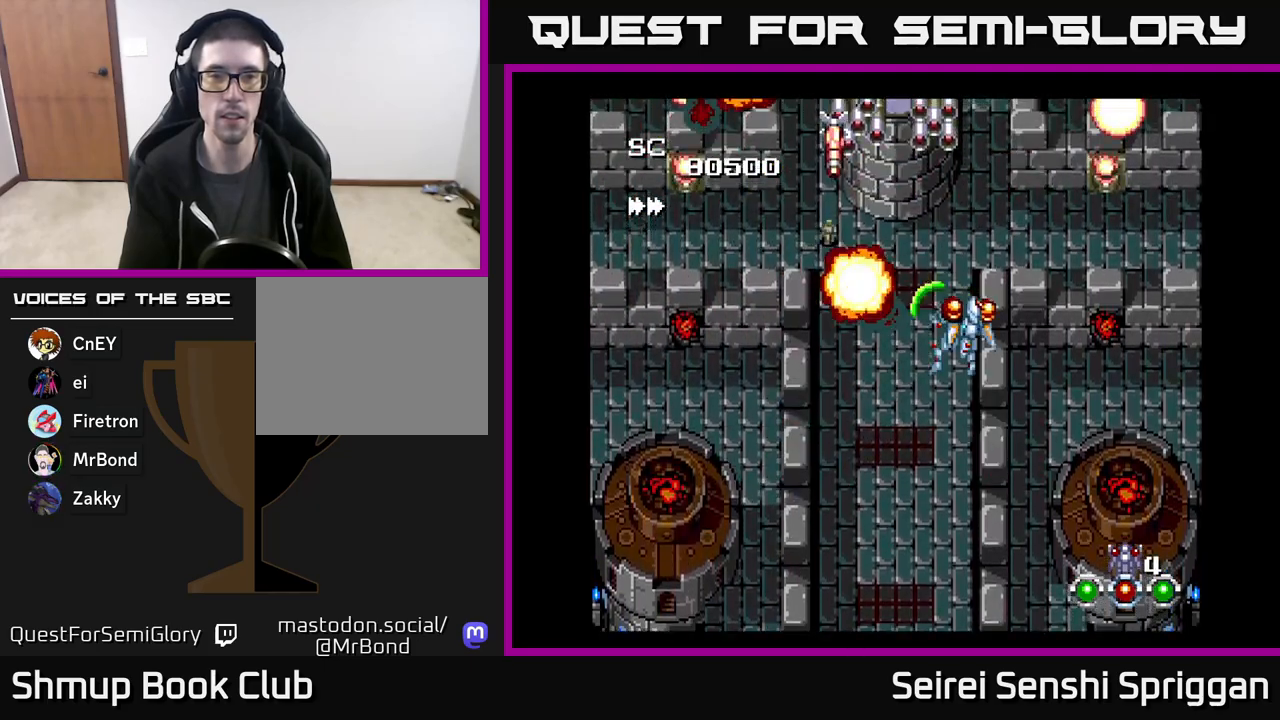
{"buttons": ["X", "DPAD_RIGHT"], "events": [[100, "DPAD_RIGHT", "up"], [167, "DPAD_LEFT", "down"], [333, "DPAD_DOWN", "down"], [350, "DPAD_LEFT", "up"], [383, "DPAD_RIGHT", "down"], [467, "DPAD_DOWN", "up"]]}
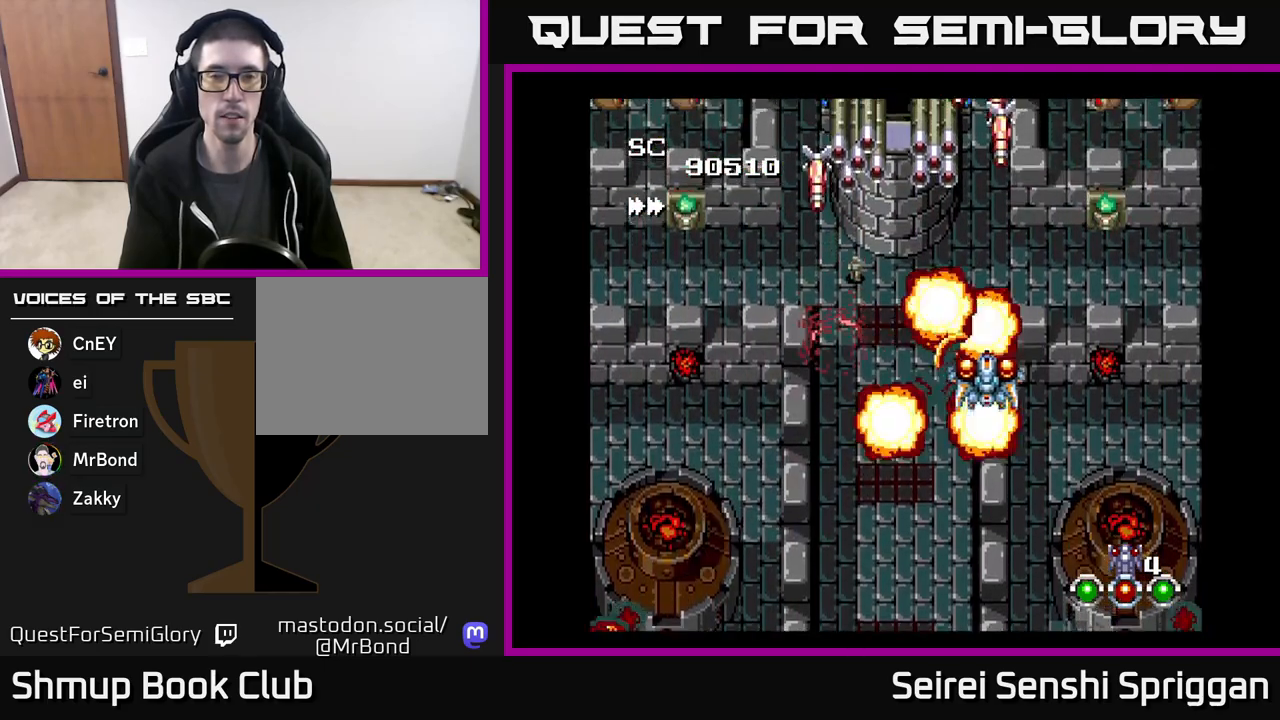
{"buttons": ["X", "DPAD_LEFT"]}
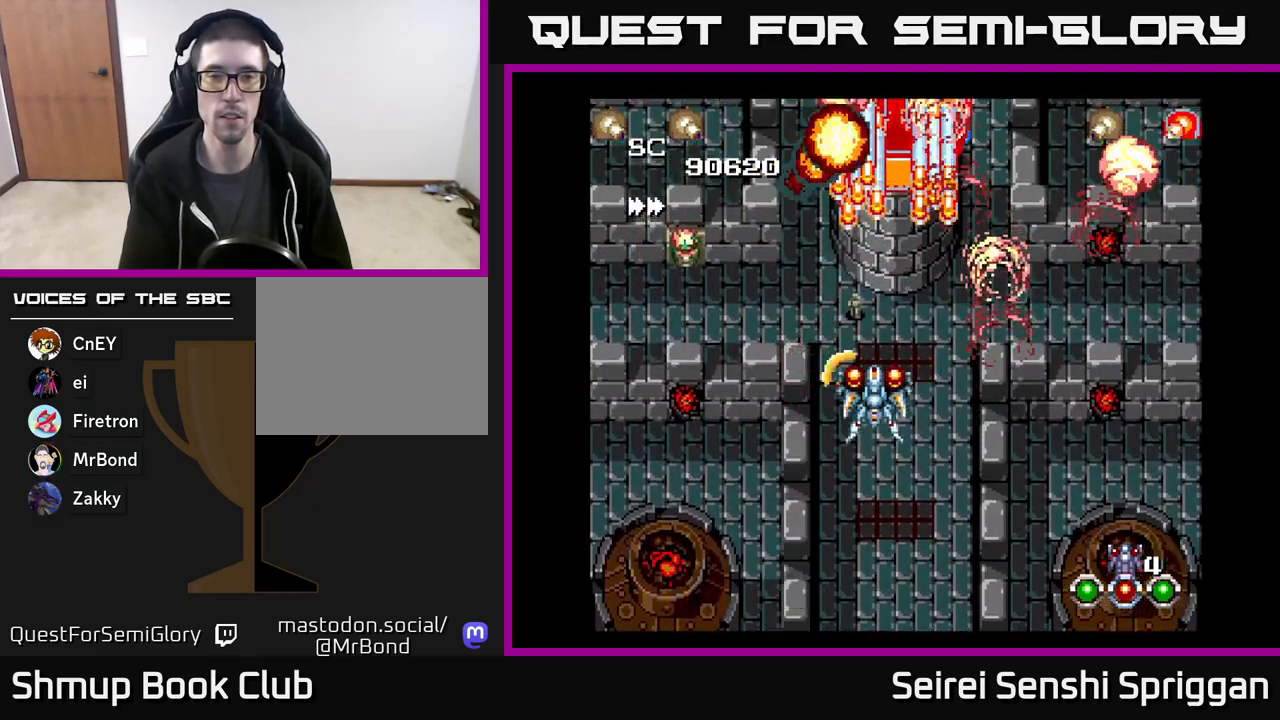
{"buttons": ["X", "DPAD_DOWN"], "events": [[100, "DPAD_UP", "down"], [250, "DPAD_LEFT", "up"], [300, "DPAD_RIGHT", "down"], [333, "DPAD_UP", "up"], [350, "DPAD_RIGHT", "up"], [400, "DPAD_DOWN", "down"]]}
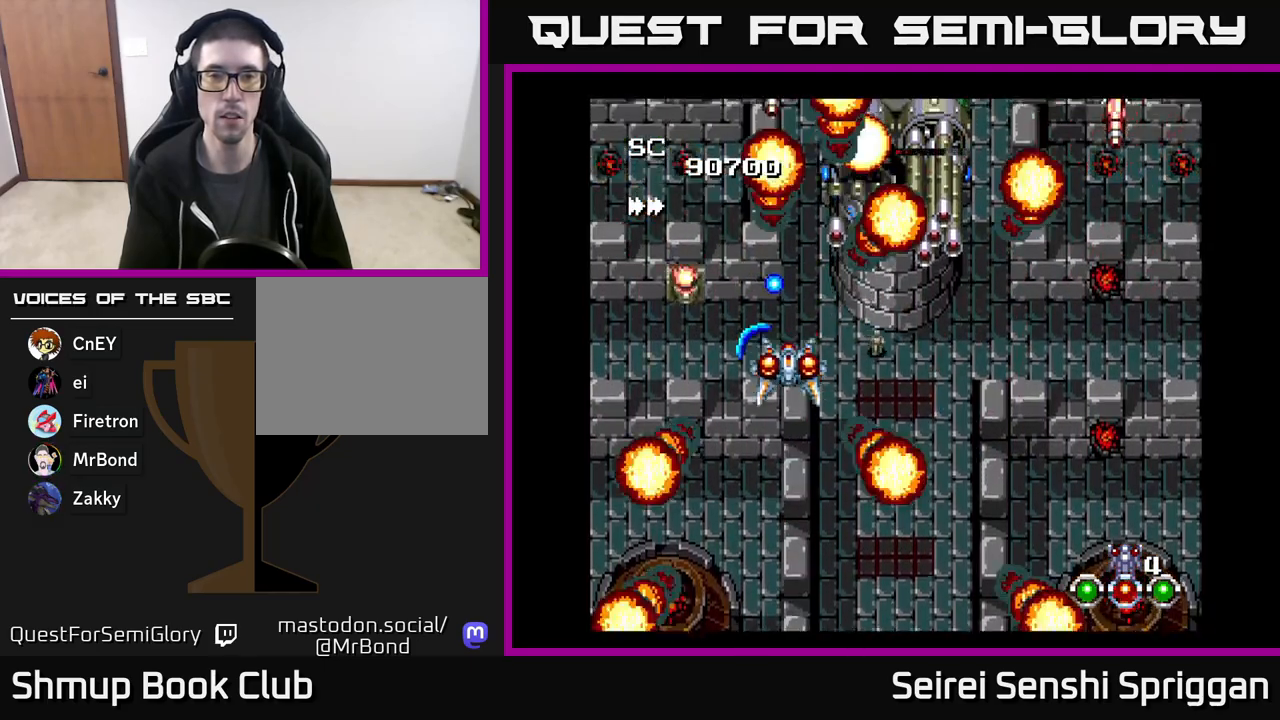
{"buttons": ["X"], "events": [[117, "DPAD_LEFT", "down"], [150, "DPAD_DOWN", "up"], [233, "DPAD_UP", "down"], [250, "DPAD_LEFT", "up"], [300, "DPAD_RIGHT", "down"], [317, "DPAD_UP", "up"], [367, "DPAD_RIGHT", "up"]]}
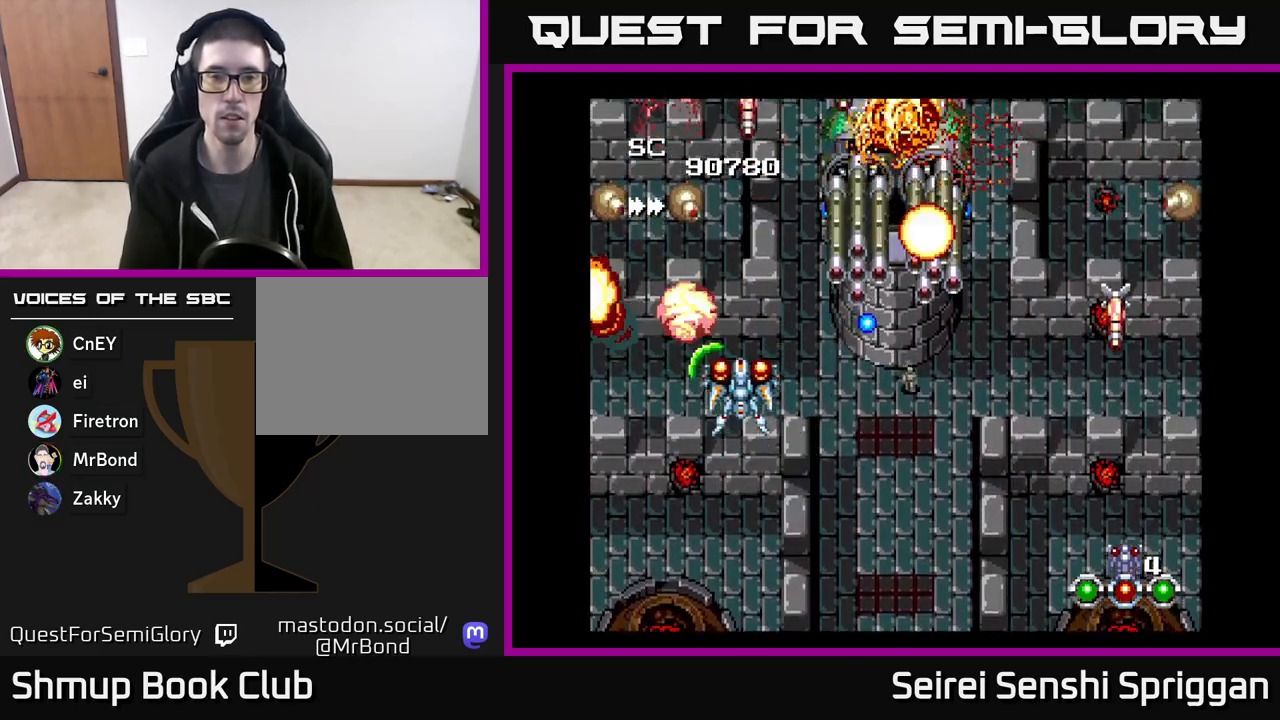
{"buttons": ["X"], "events": [[117, "DPAD_DOWN", "down"], [117, "DPAD_RIGHT", "down"], [267, "DPAD_RIGHT", "up"], [283, "DPAD_DOWN", "up"], [300, "DPAD_LEFT", "down"], [450, "DPAD_UP", "down"], [483, "DPAD_LEFT", "up"], [500, "DPAD_UP", "up"]]}
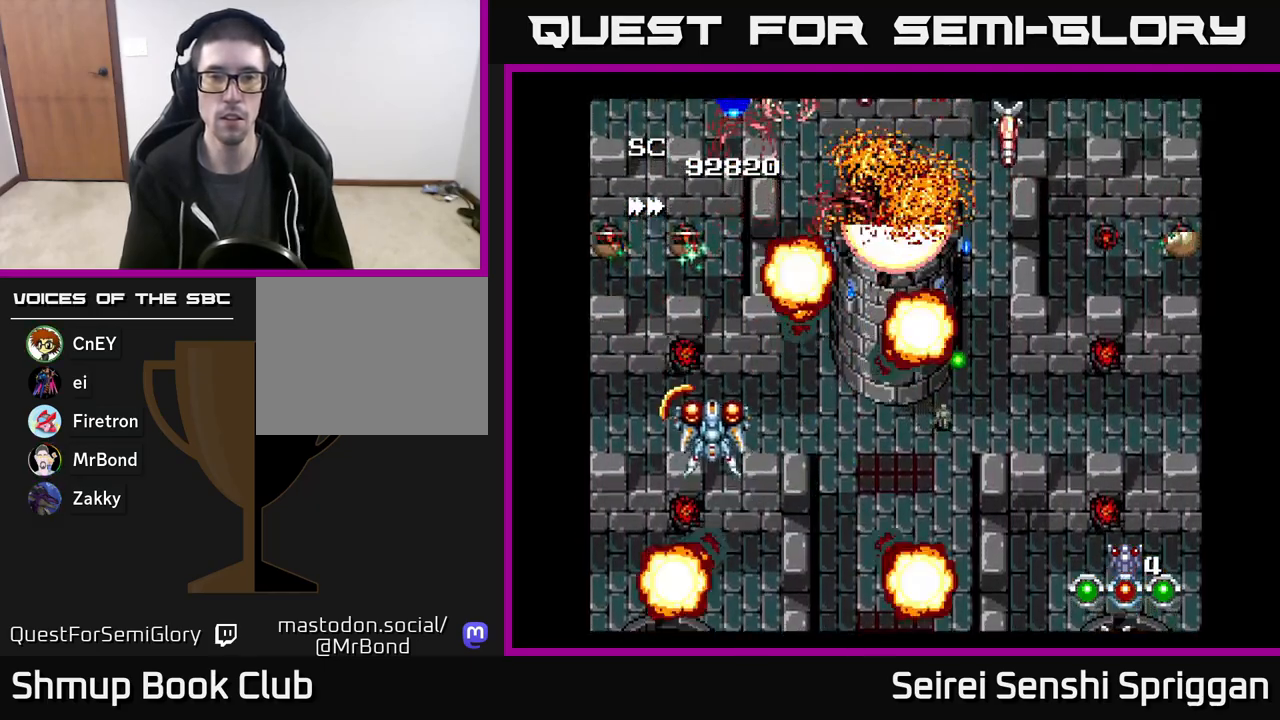
{"buttons": ["X", "DPAD_RIGHT"], "events": [[17, "DPAD_RIGHT", "down"], [317, "DPAD_DOWN", "down"], [333, "DPAD_RIGHT", "up"], [417, "DPAD_RIGHT", "down"], [450, "DPAD_DOWN", "up"]]}
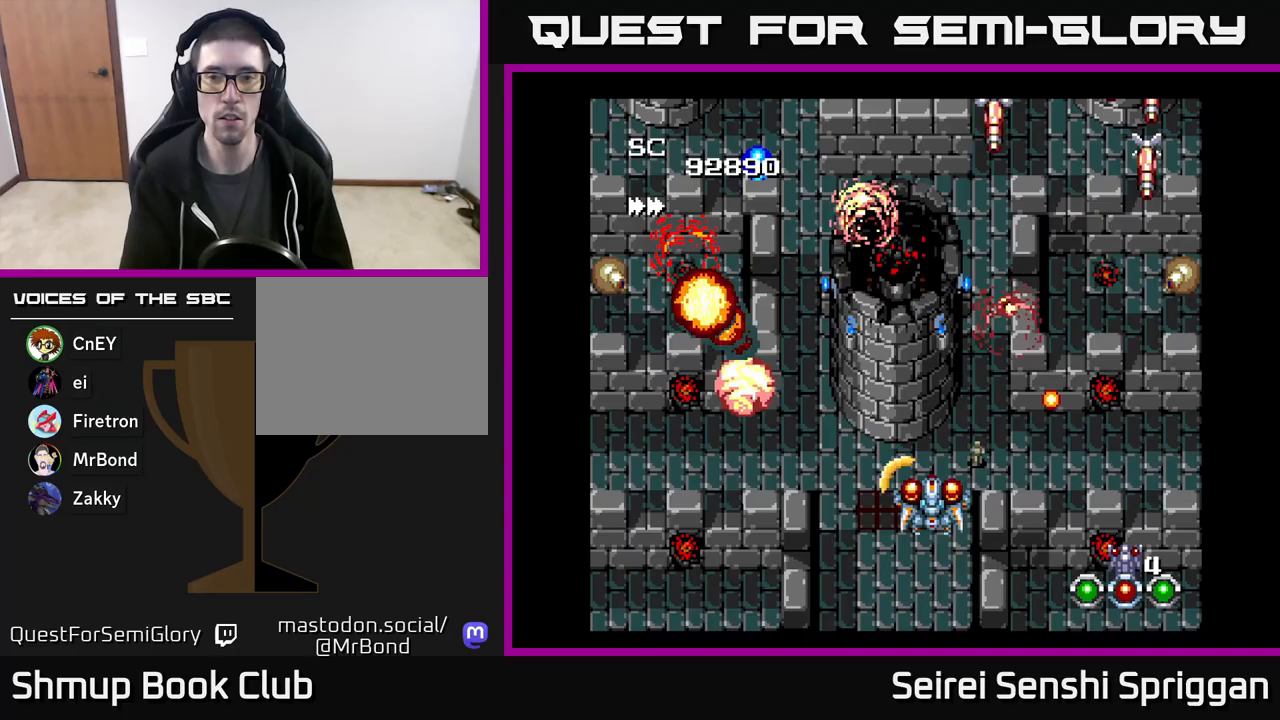
{"buttons": ["X", "DPAD_RIGHT"], "events": [[83, "DPAD_DOWN", "down"], [83, "DPAD_RIGHT", "up"], [117, "DPAD_LEFT", "down"], [217, "DPAD_DOWN", "up"], [233, "DPAD_LEFT", "up"], [267, "DPAD_RIGHT", "down"]]}
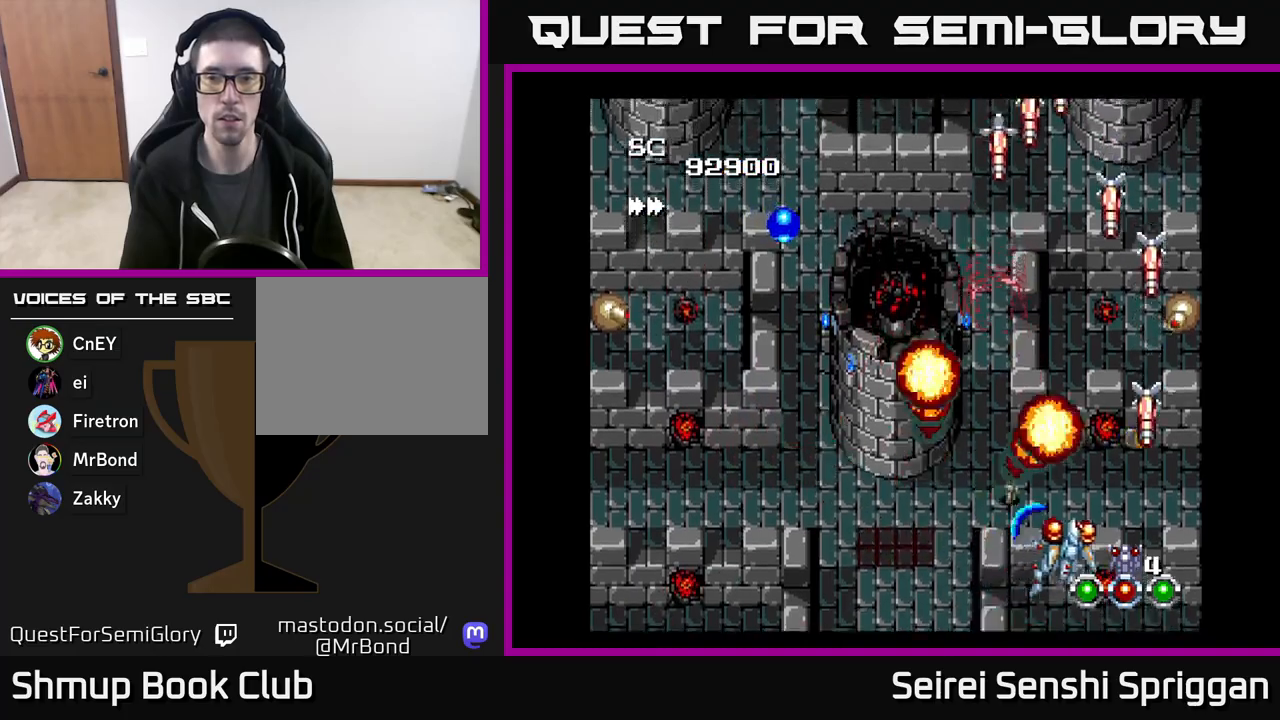
{"buttons": ["X", "DPAD_LEFT"]}
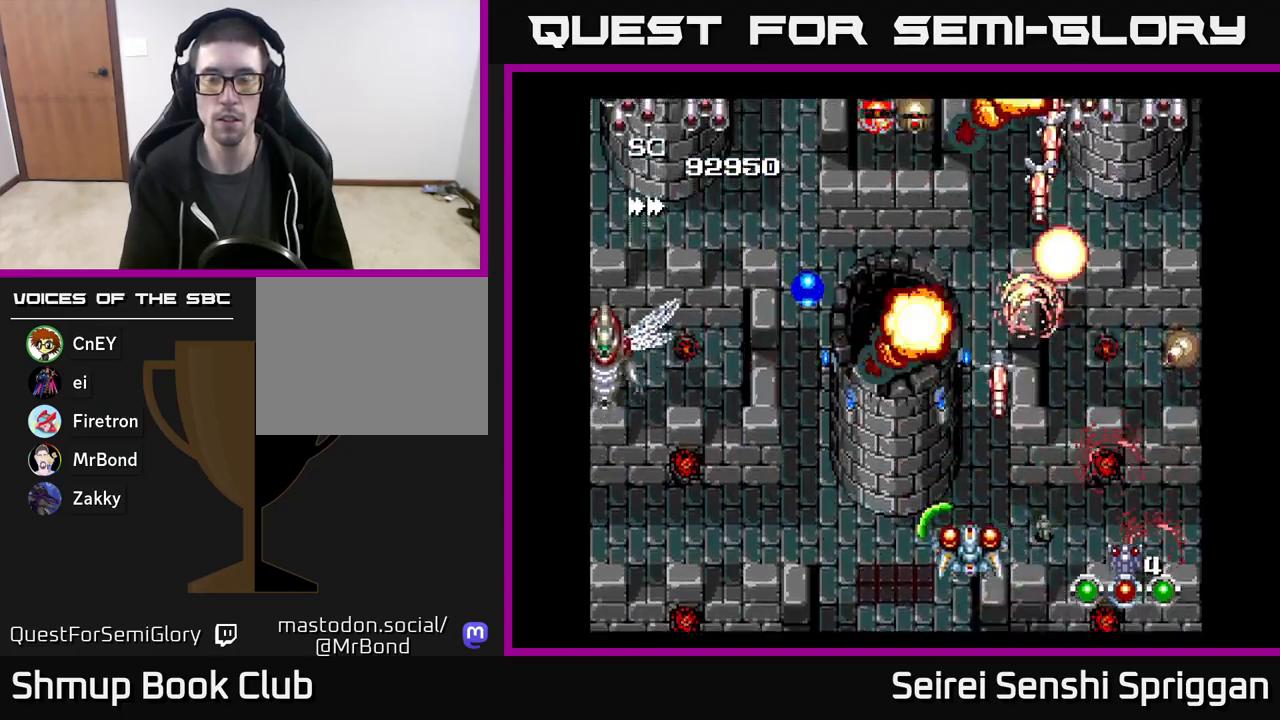
{"buttons": ["X", "DPAD_RIGHT"], "events": [[233, "DPAD_LEFT", "up"], [250, "DPAD_RIGHT", "down"], [300, "DPAD_UP", "down"], [500, "DPAD_UP", "up"]]}
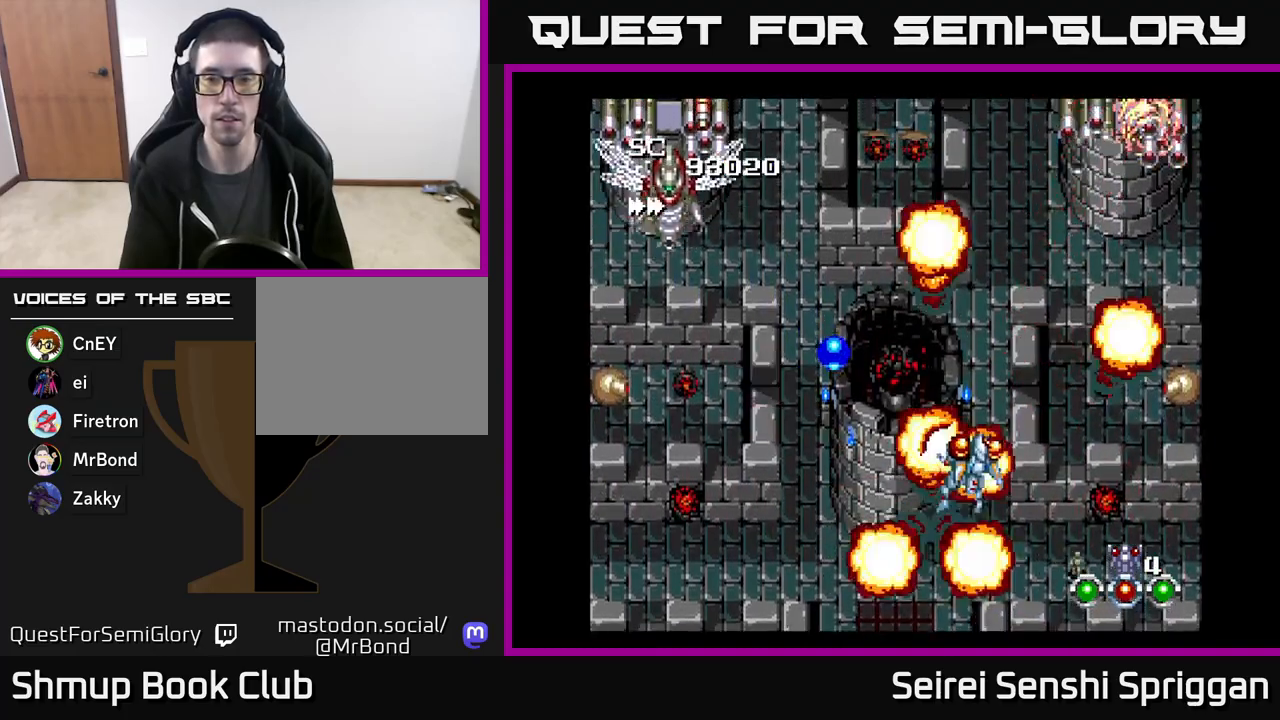
{"buttons": ["X"], "events": [[17, "DPAD_UP", "down"], [100, "DPAD_UP", "up"], [233, "DPAD_DOWN", "down"], [250, "DPAD_RIGHT", "up"], [350, "DPAD_RIGHT", "down"], [433, "DPAD_DOWN", "up"], [433, "DPAD_RIGHT", "up"]]}
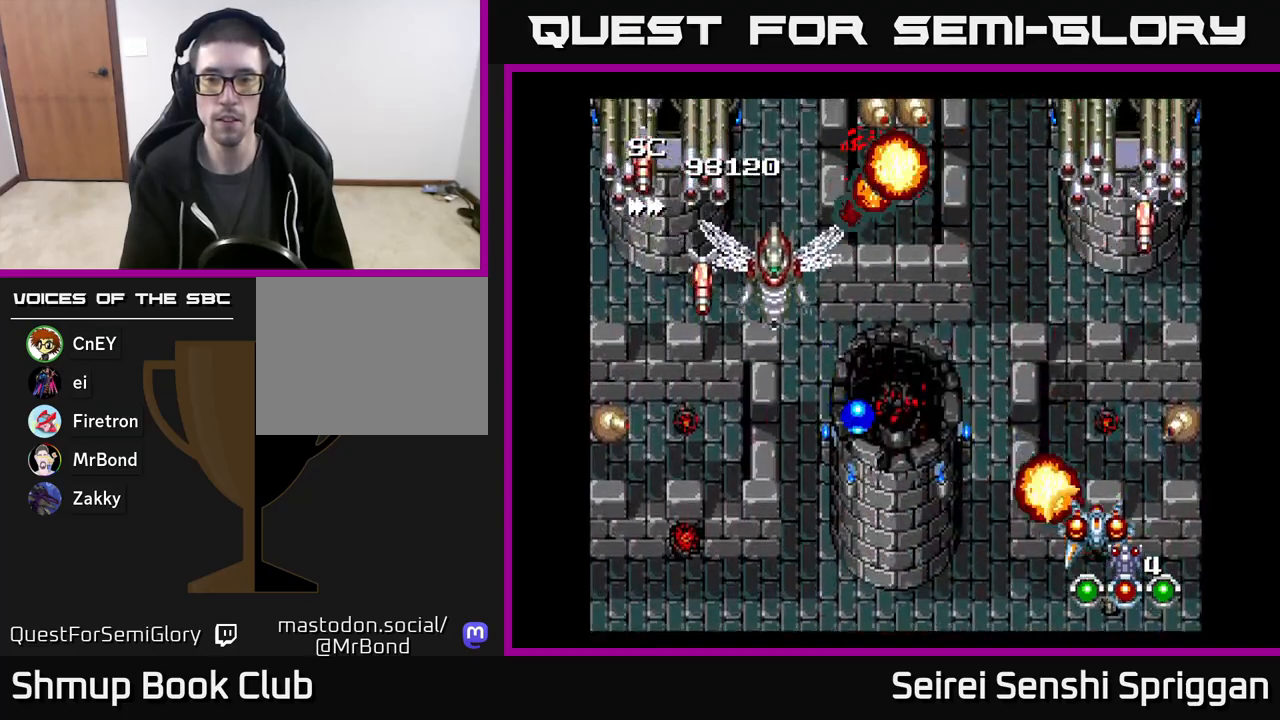
{"buttons": ["X", "DPAD_UP", "DPAD_LEFT"], "events": [[267, "DPAD_LEFT", "down"], [300, "DPAD_UP", "down"]]}
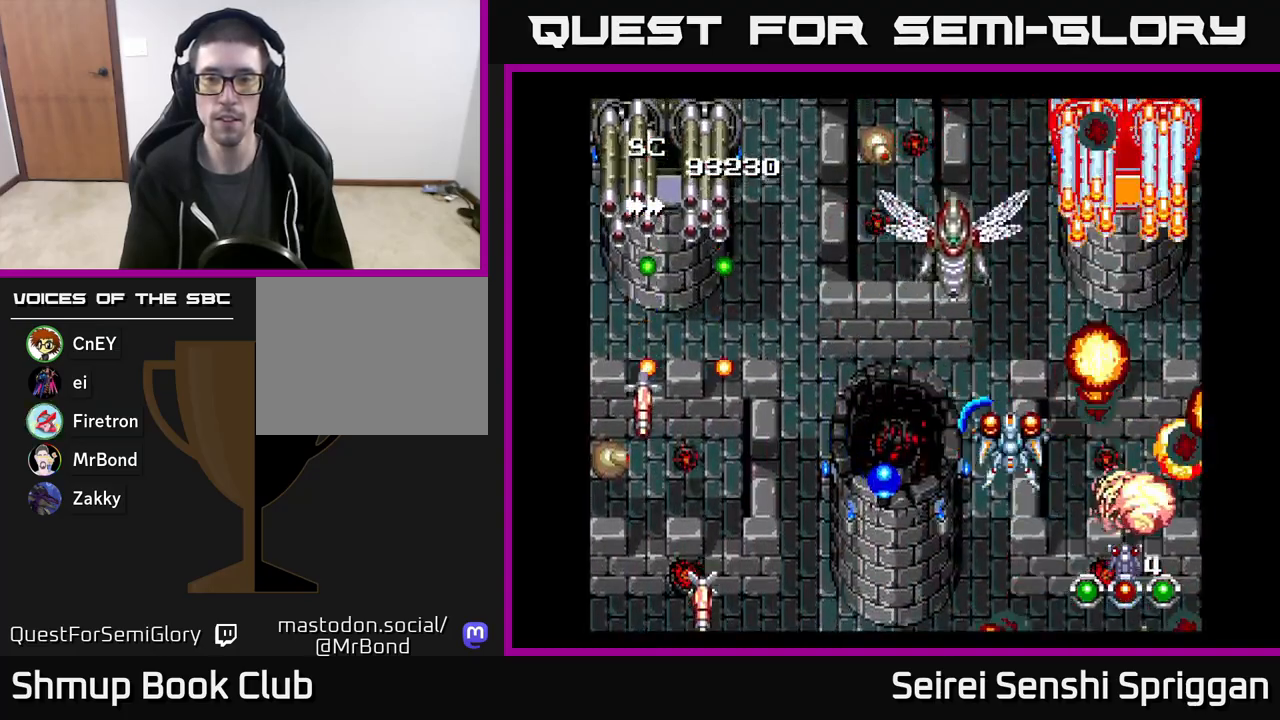
{"buttons": ["X"], "events": [[17, "DPAD_LEFT", "up"], [33, "DPAD_LEFT", "down"], [100, "DPAD_UP", "up"], [200, "DPAD_DOWN", "down"], [267, "DPAD_DOWN", "up"], [400, "DPAD_UP", "down"], [417, "DPAD_LEFT", "up"], [450, "DPAD_UP", "up"]]}
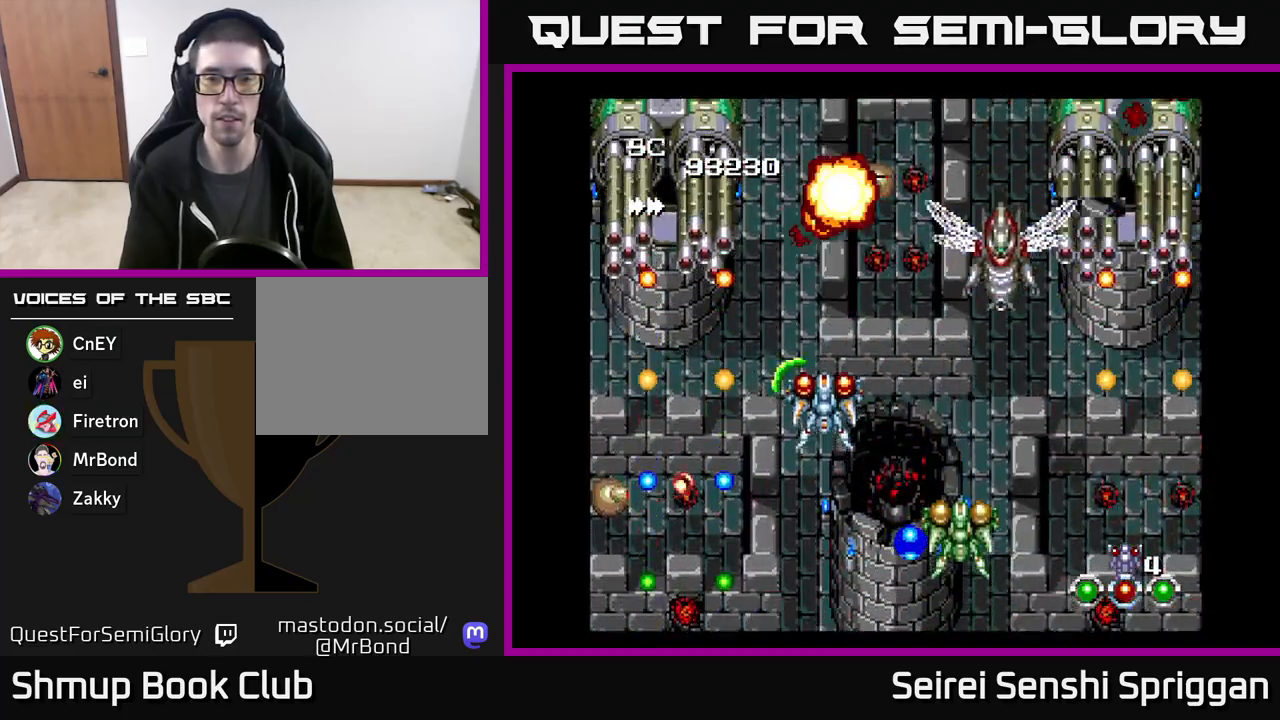
{"buttons": ["X"], "events": [[233, "DPAD_UP", "down"], [300, "DPAD_LEFT", "down"], [367, "DPAD_UP", "up"], [417, "DPAD_LEFT", "up"]]}
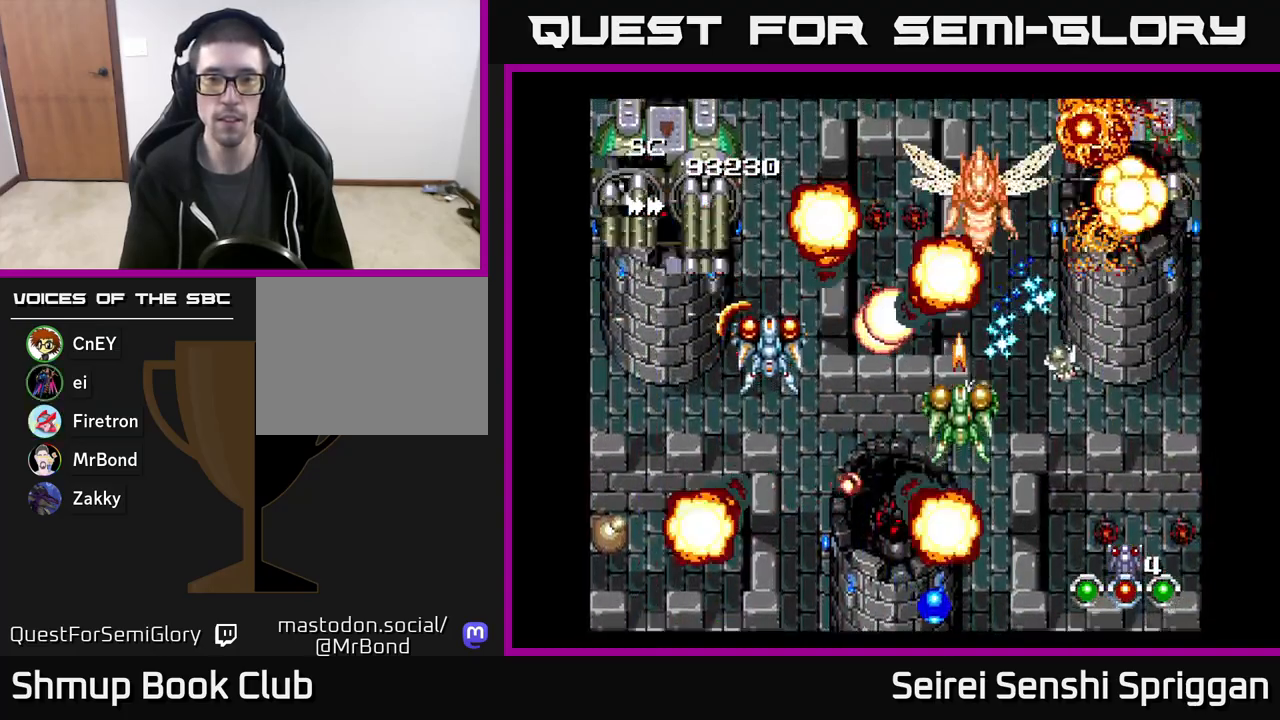
{"buttons": ["X", "DPAD_DOWN"], "events": [[233, "DPAD_LEFT", "down"], [333, "DPAD_LEFT", "up"], [350, "DPAD_DOWN", "down"], [367, "DPAD_RIGHT", "down"], [417, "DPAD_RIGHT", "up"]]}
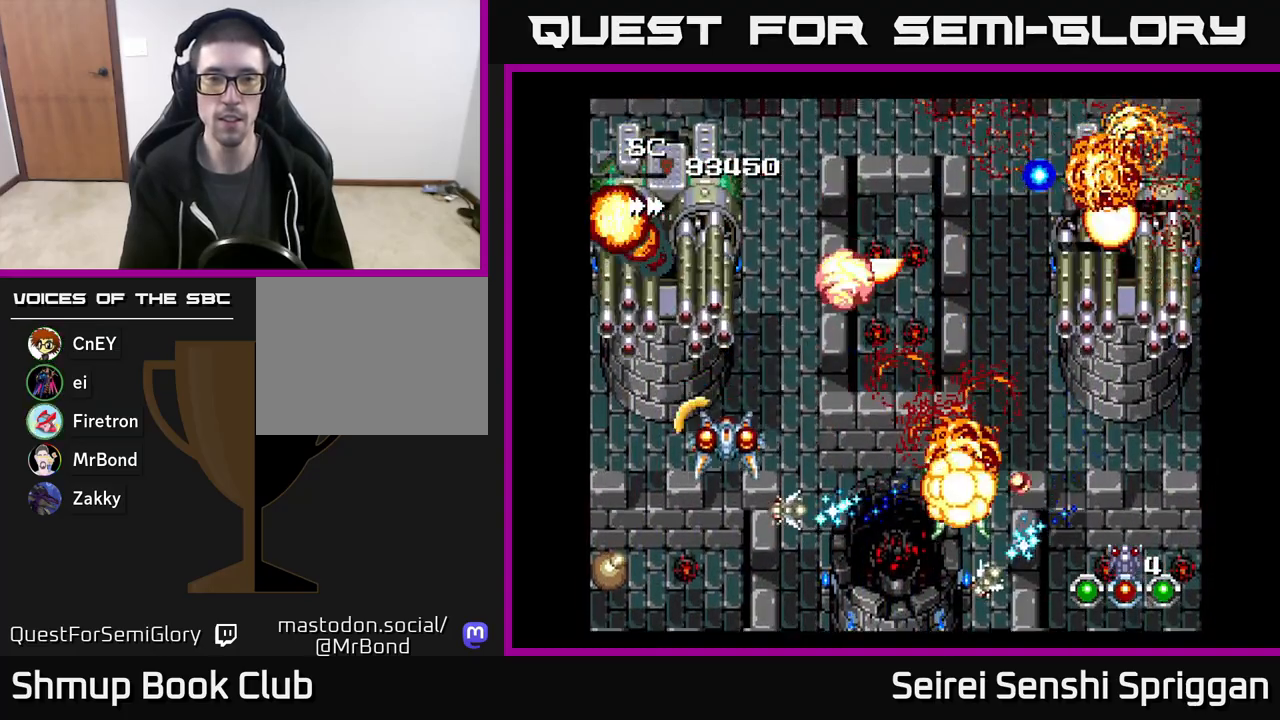
{"buttons": ["X"], "events": [[83, "DPAD_DOWN", "up"], [167, "DPAD_UP", "down"], [267, "DPAD_RIGHT", "down"], [283, "DPAD_UP", "up"], [350, "DPAD_DOWN", "down"], [467, "DPAD_DOWN", "up"], [500, "DPAD_RIGHT", "up"]]}
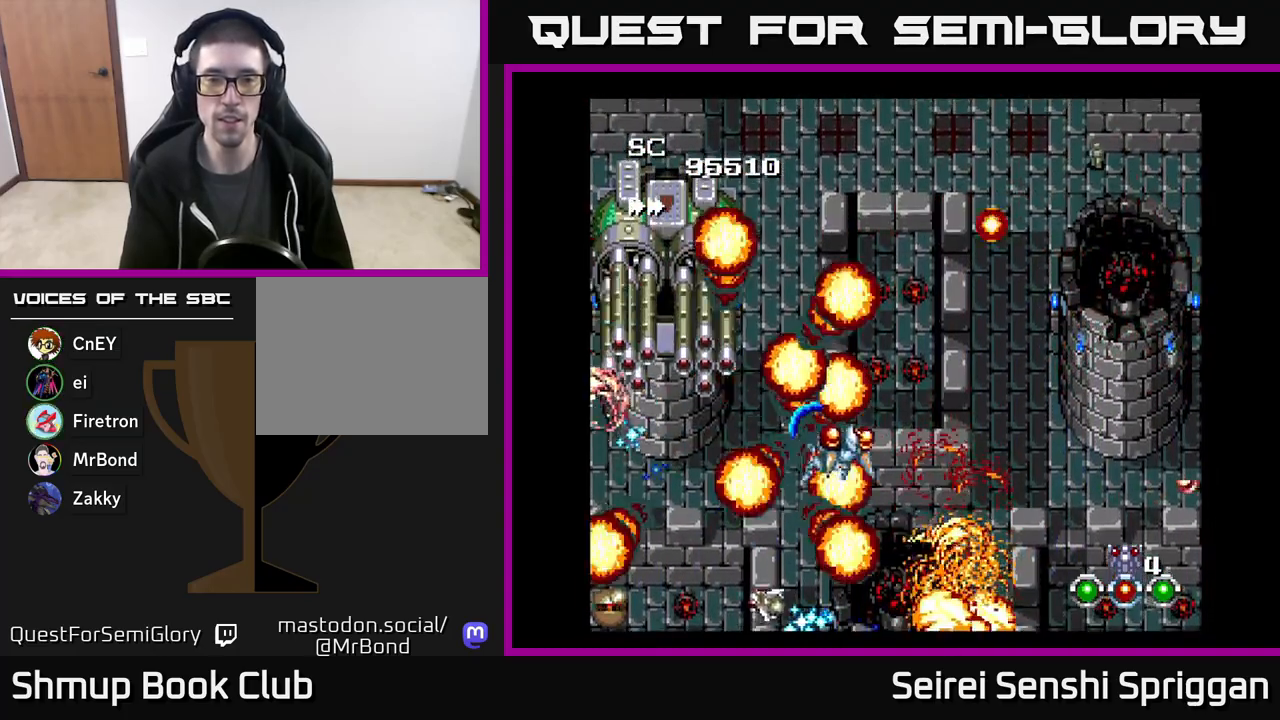
{"buttons": ["X", "DPAD_DOWN", "DPAD_RIGHT"]}
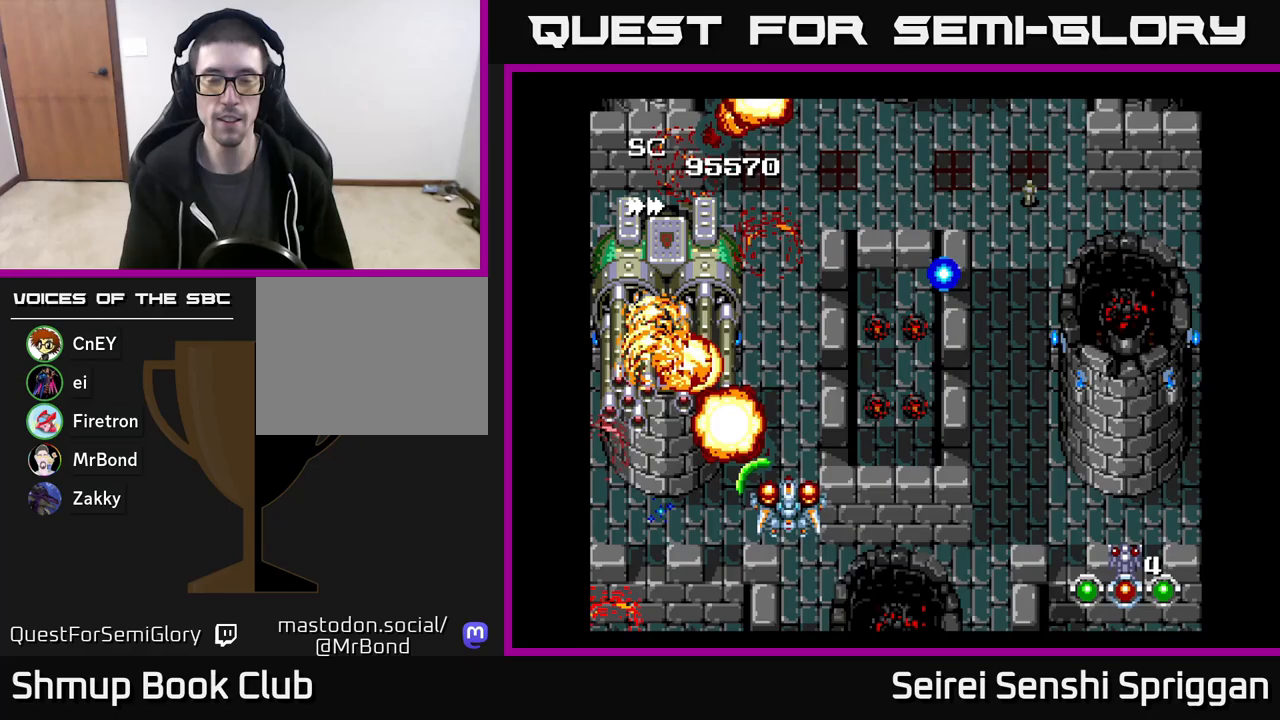
{"buttons": ["X", "DPAD_UP"], "events": [[33, "DPAD_DOWN", "up"], [150, "DPAD_RIGHT", "up"], [150, "DPAD_UP", "down"]]}
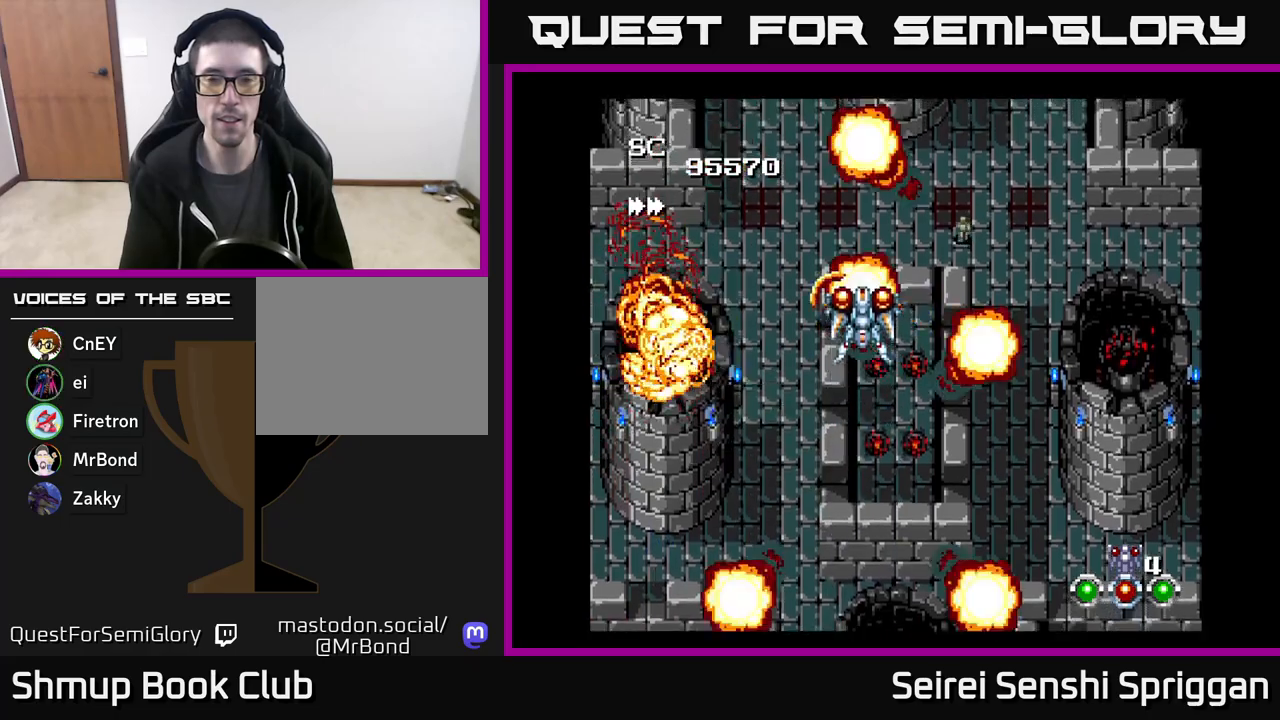
{"buttons": ["X", "DPAD_RIGHT"], "events": [[33, "DPAD_RIGHT", "down"], [33, "DPAD_UP", "up"], [83, "DPAD_RIGHT", "up"], [100, "DPAD_DOWN", "down"], [150, "DPAD_LEFT", "down"], [350, "DPAD_LEFT", "up"], [433, "DPAD_RIGHT", "down"], [450, "DPAD_DOWN", "up"]]}
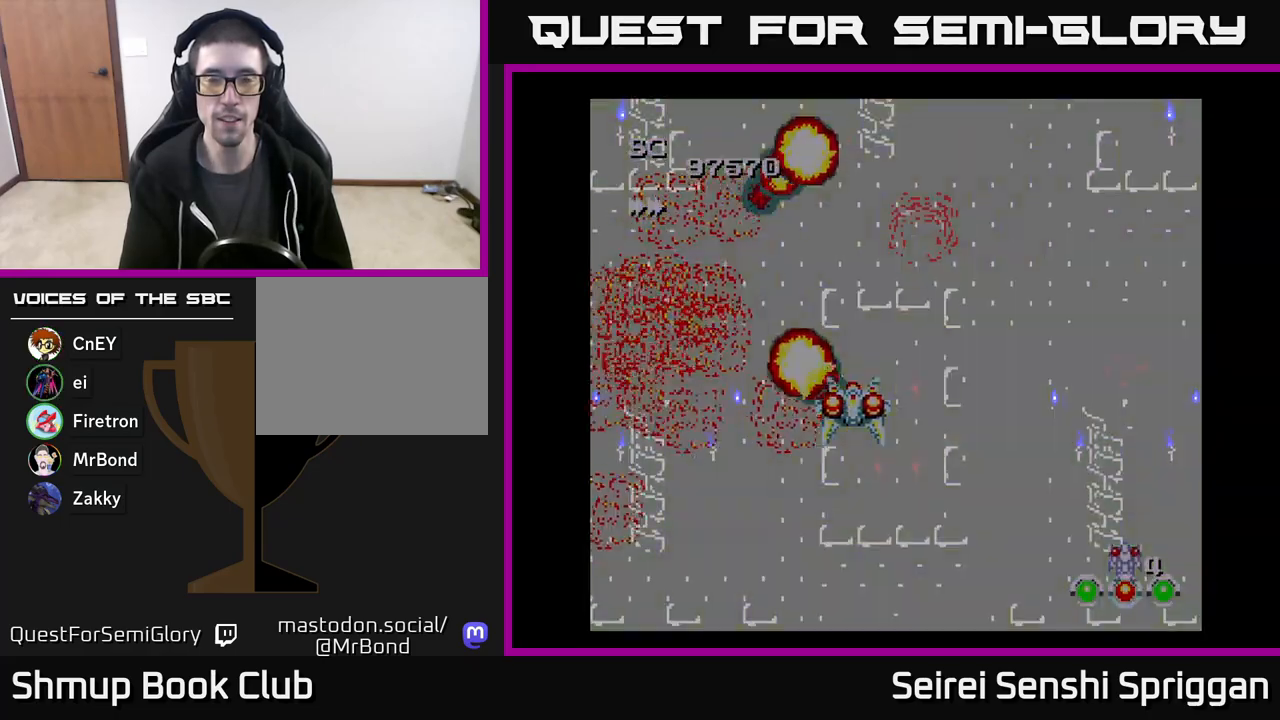
{"buttons": ["X"], "events": [[100, "DPAD_RIGHT", "up"], [233, "DPAD_DOWN", "down"], [417, "DPAD_DOWN", "up"]]}
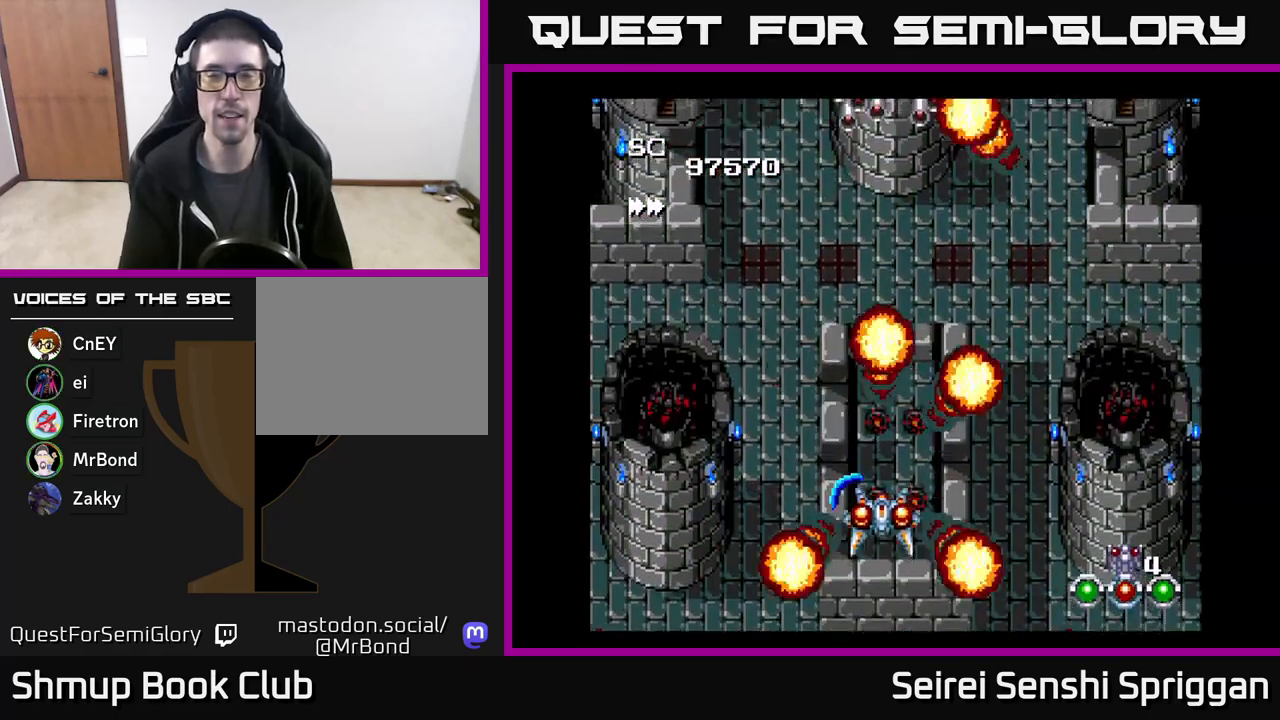
{"buttons": ["X", "DPAD_UP", "DPAD_RIGHT"], "events": [[250, "DPAD_UP", "down"], [500, "DPAD_RIGHT", "down"]]}
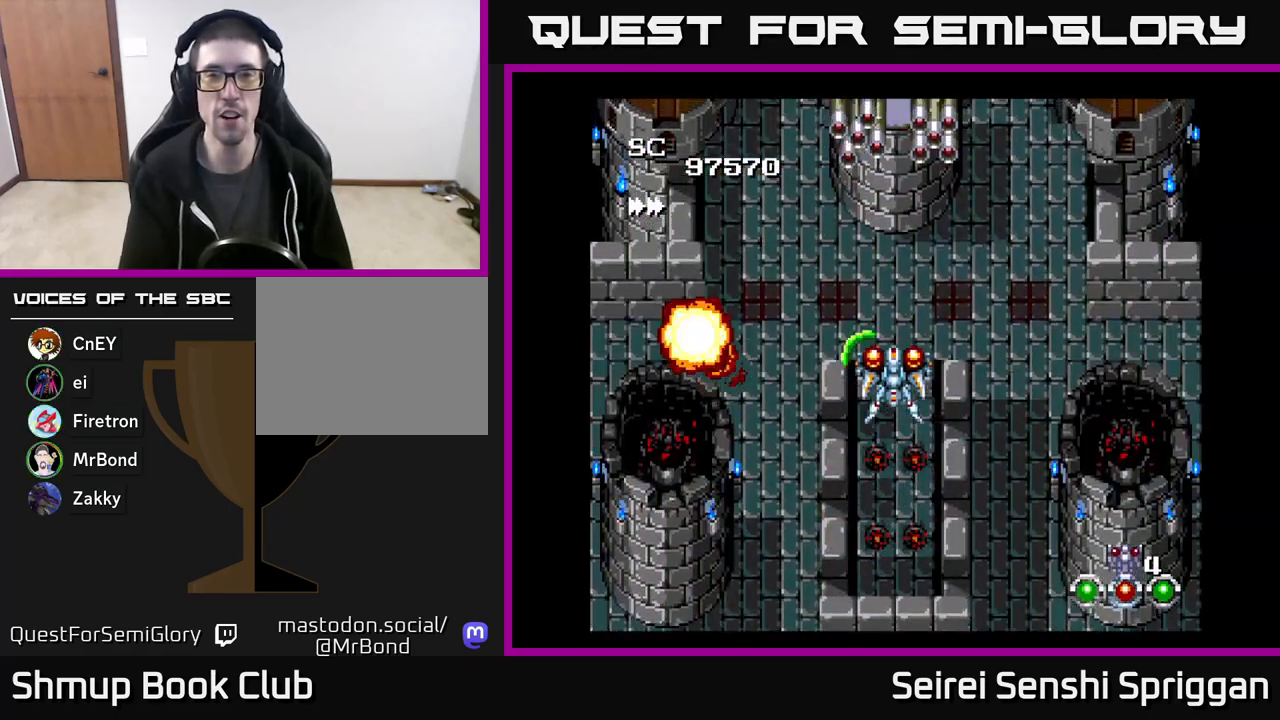
{"buttons": ["X"], "events": [[183, "DPAD_RIGHT", "up"], [267, "DPAD_LEFT", "down"], [300, "DPAD_UP", "up"], [333, "DPAD_LEFT", "up"]]}
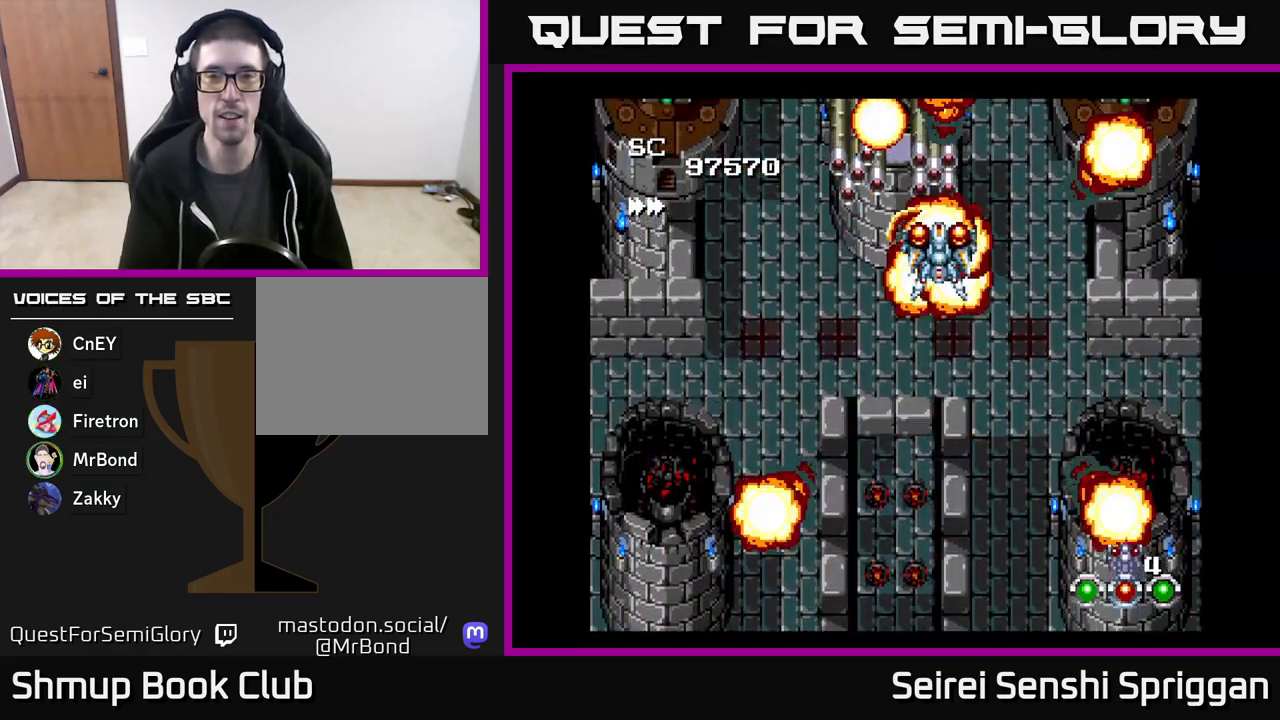
{"buttons": ["X"], "events": [[317, "DPAD_DOWN", "down"], [383, "DPAD_DOWN", "up"]]}
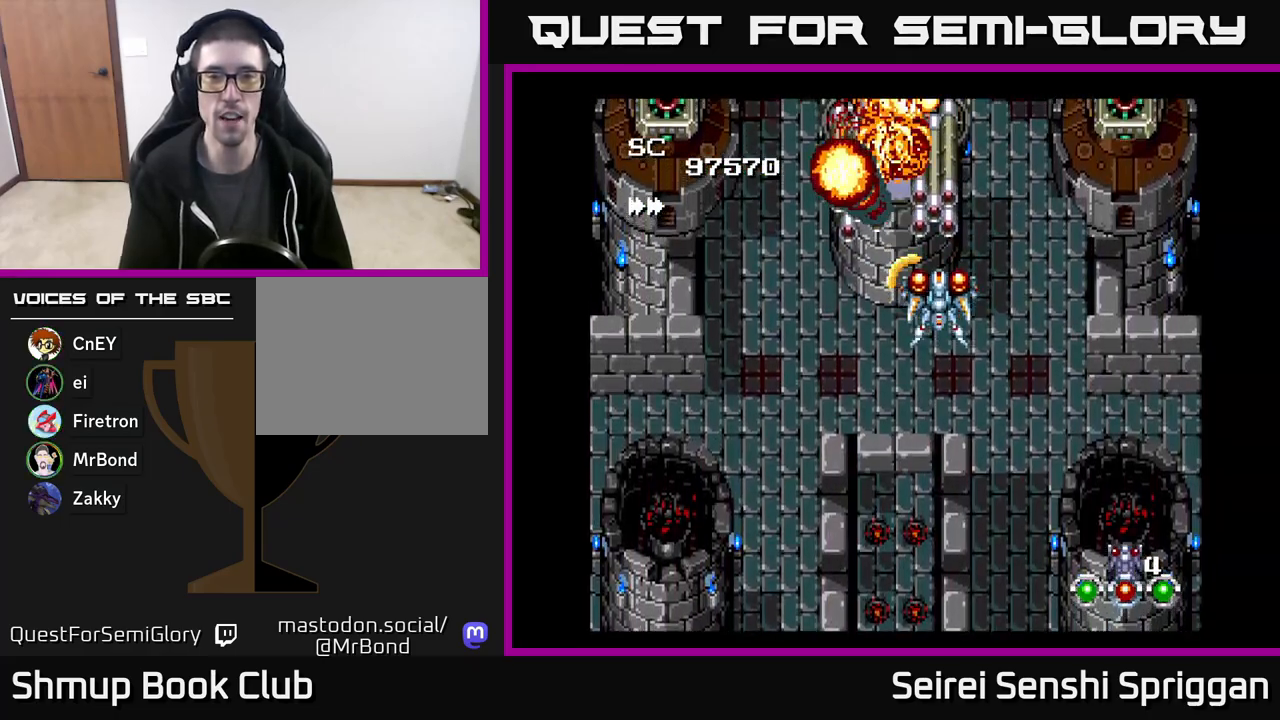
{"buttons": ["X"], "events": [[250, "DPAD_DOWN", "down"], [317, "DPAD_DOWN", "up"]]}
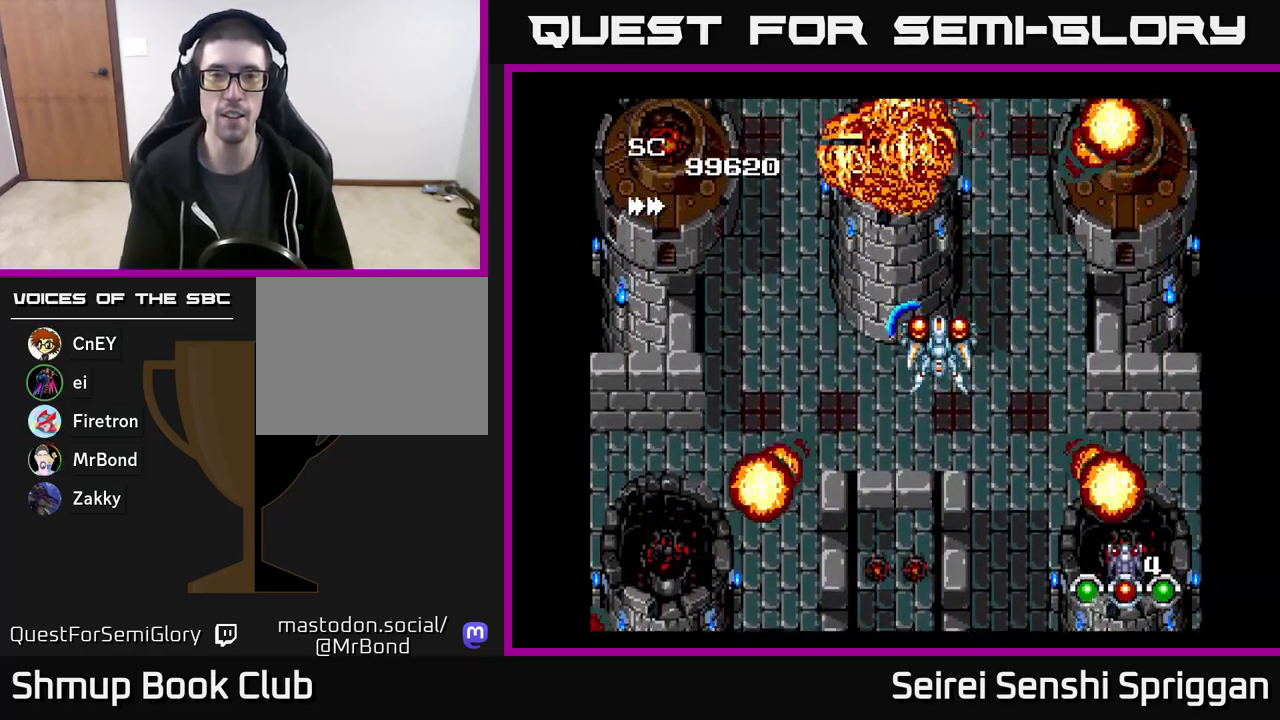
{"buttons": ["X"], "events": [[33, "DPAD_DOWN", "down"], [100, "DPAD_LEFT", "down"], [117, "DPAD_DOWN", "up"], [433, "DPAD_LEFT", "up"]]}
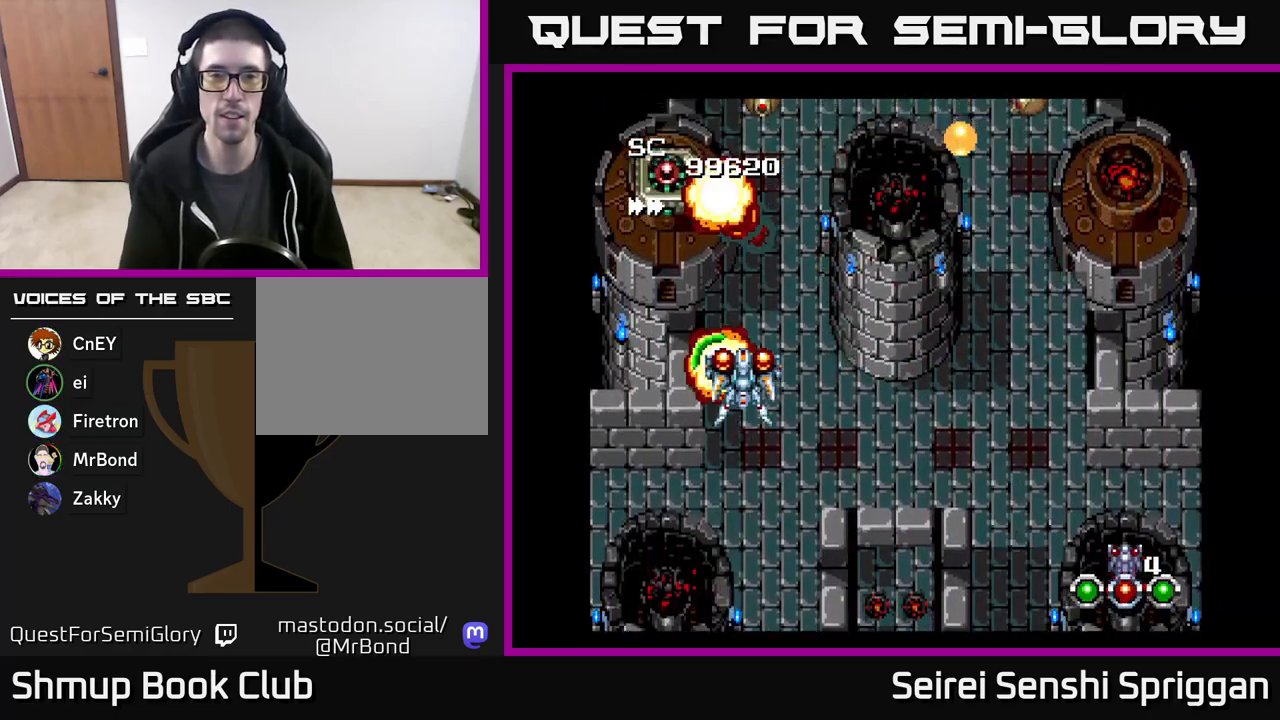
{"buttons": ["X"], "events": []}
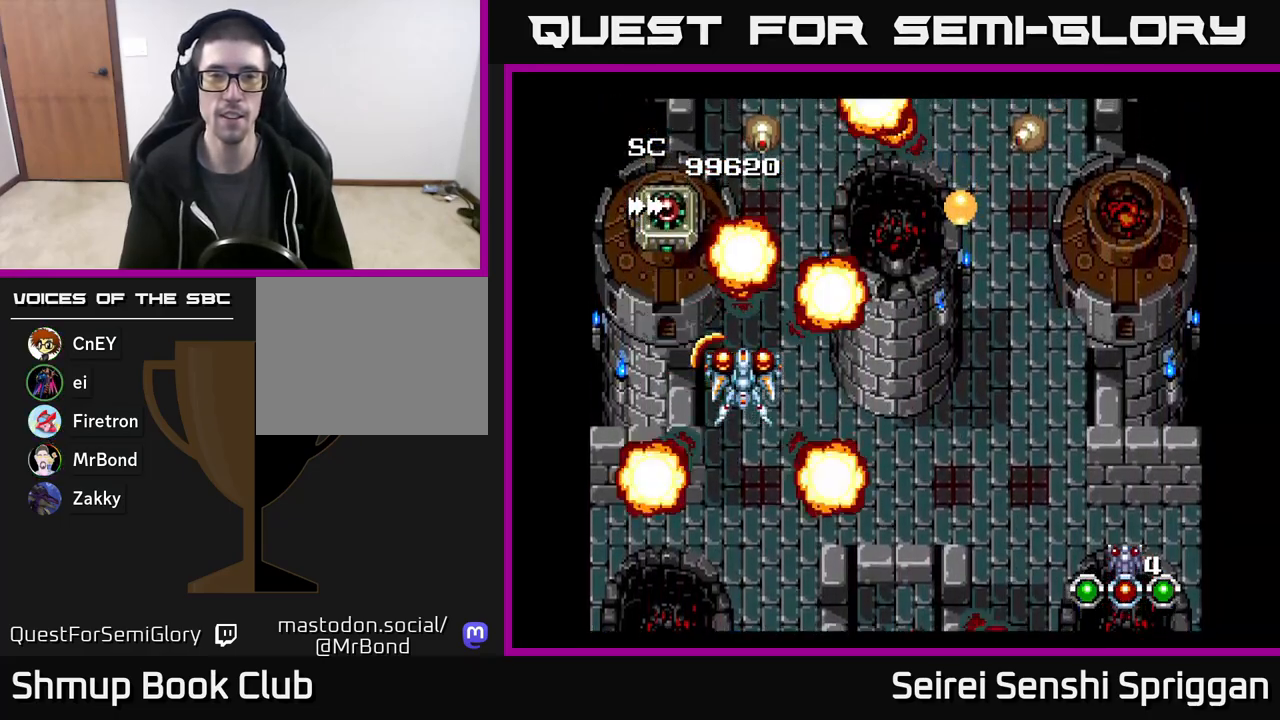
{"buttons": ["X"], "events": [[250, "DPAD_RIGHT", "down"], [300, "DPAD_RIGHT", "up"]]}
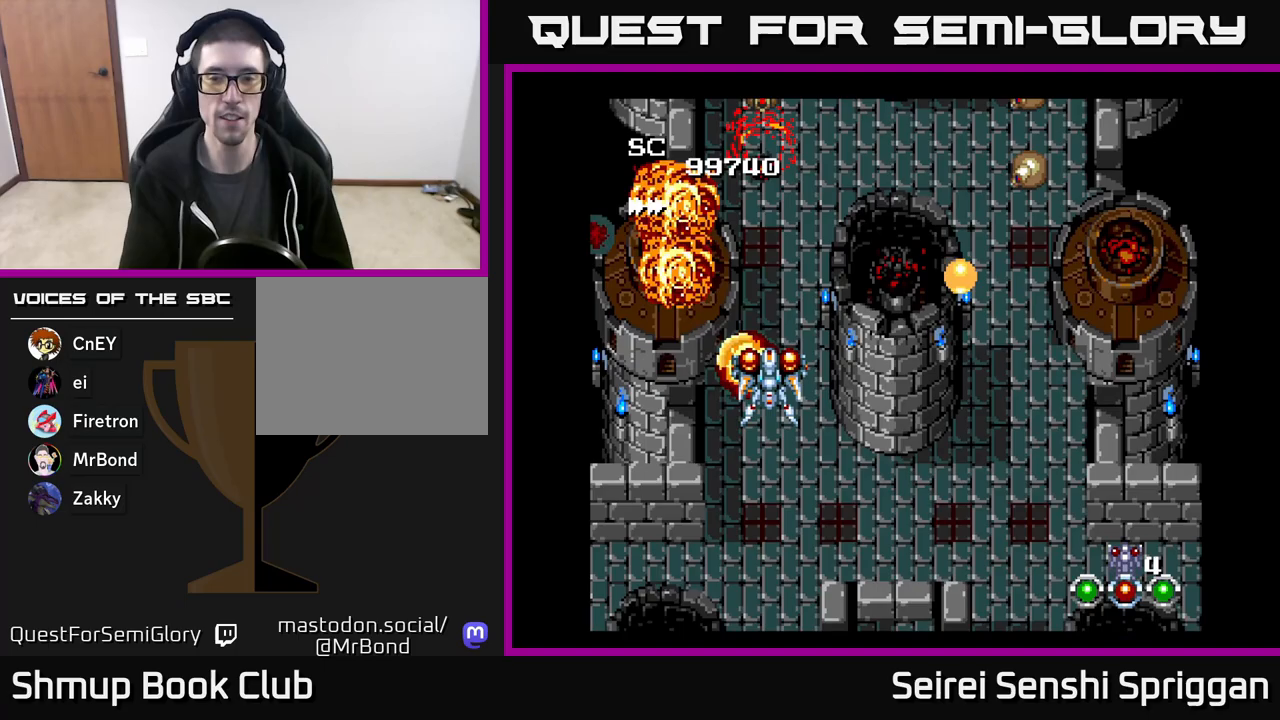
{"buttons": ["X", "DPAD_DOWN", "DPAD_RIGHT"], "events": [[183, "DPAD_DOWN", "down"], [350, "DPAD_DOWN", "up"], [500, "DPAD_DOWN", "down"], [500, "DPAD_RIGHT", "down"]]}
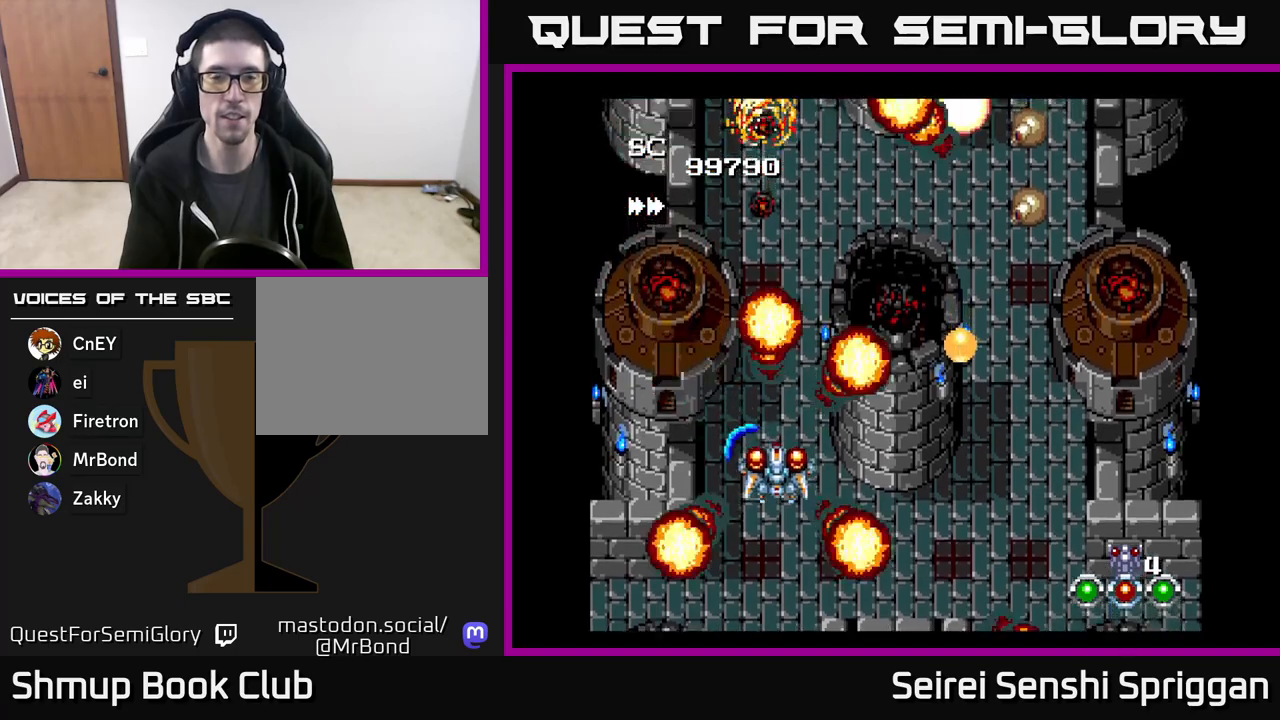
{"buttons": ["X", "DPAD_RIGHT"], "events": [[117, "DPAD_DOWN", "up"], [150, "DPAD_RIGHT", "up"], [167, "DPAD_UP", "down"], [433, "DPAD_RIGHT", "down"], [483, "DPAD_UP", "up"]]}
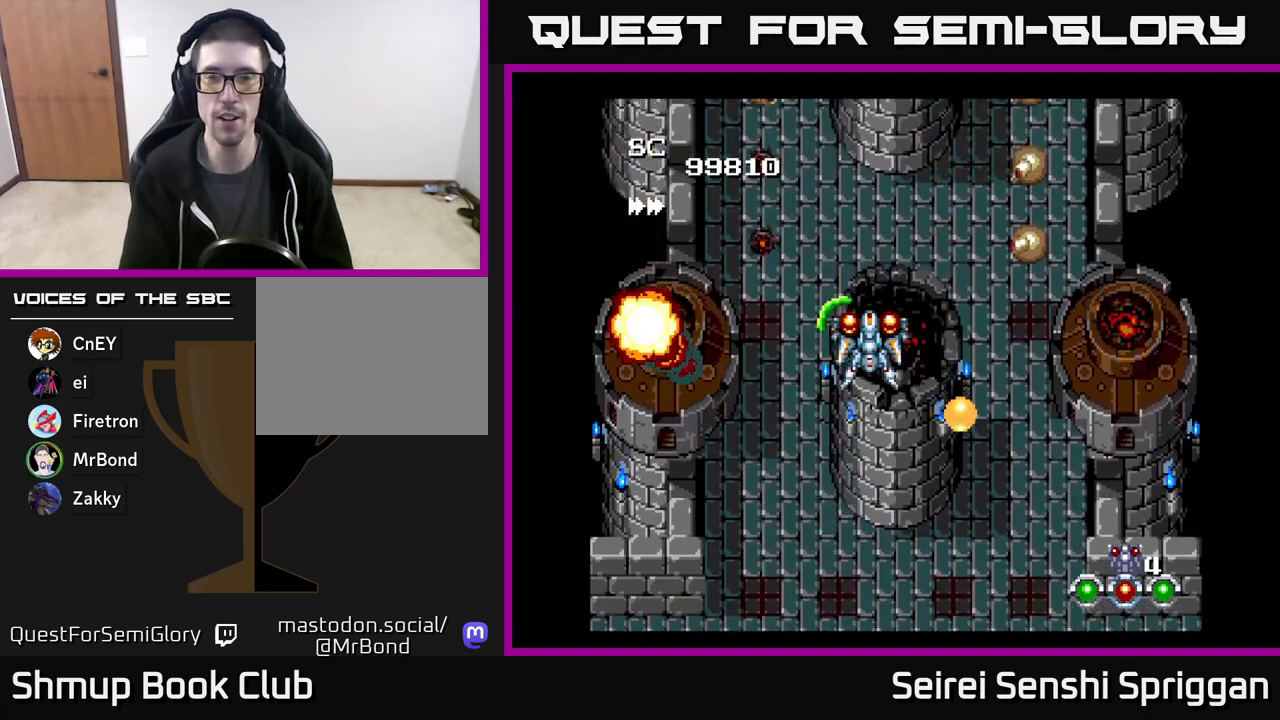
{"buttons": ["X"], "events": [[167, "DPAD_DOWN", "down"], [250, "DPAD_DOWN", "up"], [300, "DPAD_RIGHT", "up"]]}